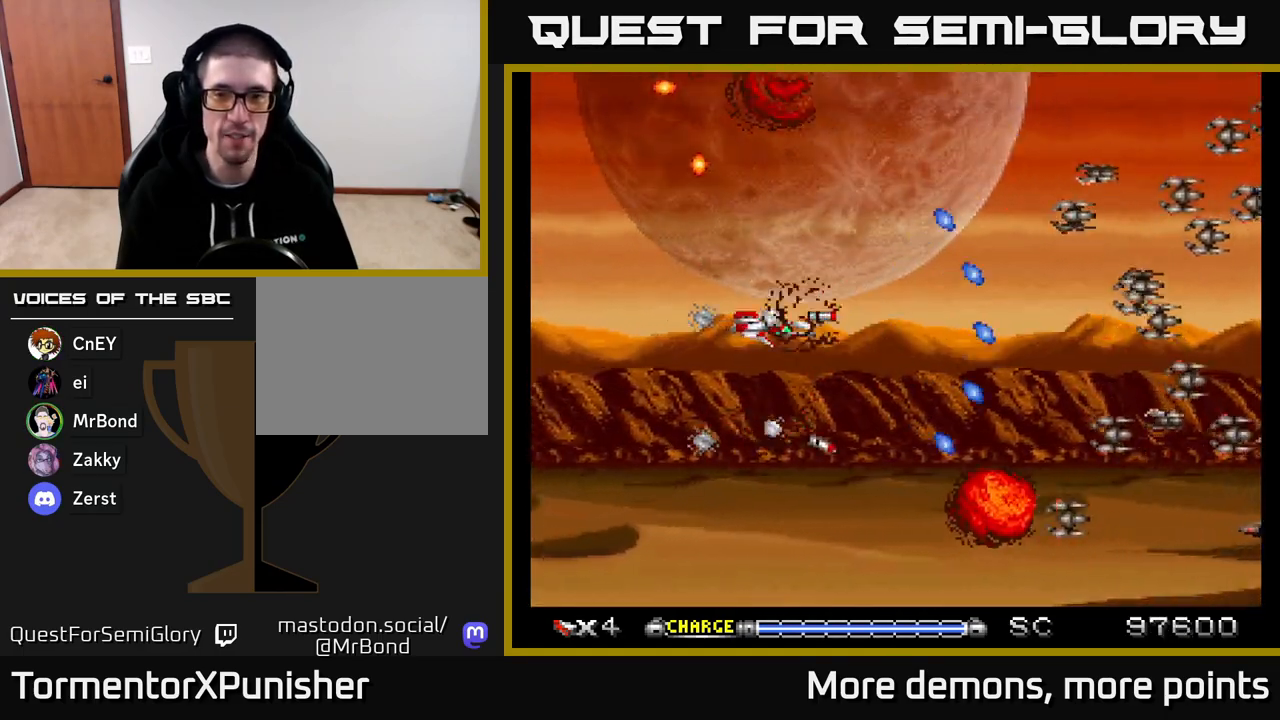
Gameplay with a controller (Xbox layout); each line is a JSON object with the inputs held at the frame after it. "events" lists button and stick changes between this image and that frame as [ms after this image, input, new state], when the widget could be followed in between. Not read: left_stick.
{"buttons": ["A"], "right_stick": "center", "events": [[33, "DPAD_DOWN", "down"], [200, "DPAD_DOWN", "up"]]}
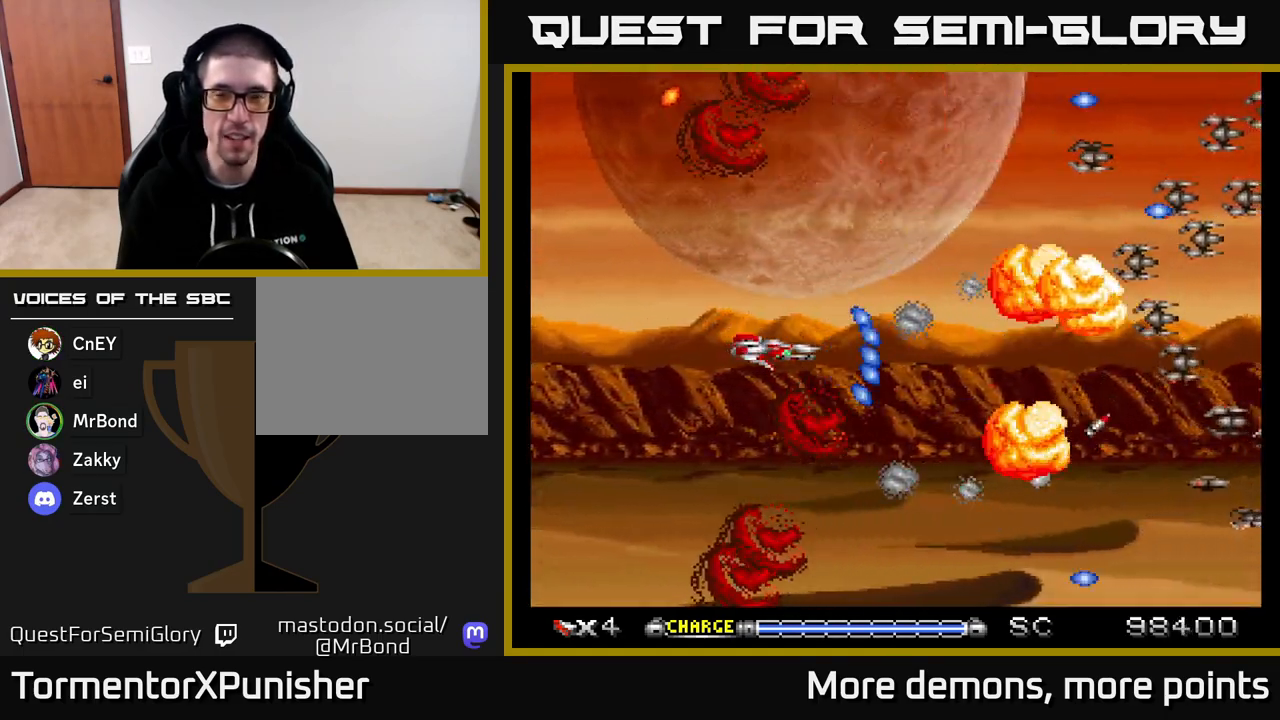
{"buttons": ["A", "DPAD_RIGHT"], "right_stick": "center", "events": [[200, "DPAD_RIGHT", "down"], [300, "DPAD_UP", "down"], [333, "DPAD_RIGHT", "up"], [367, "DPAD_RIGHT", "down"], [417, "DPAD_UP", "up"]]}
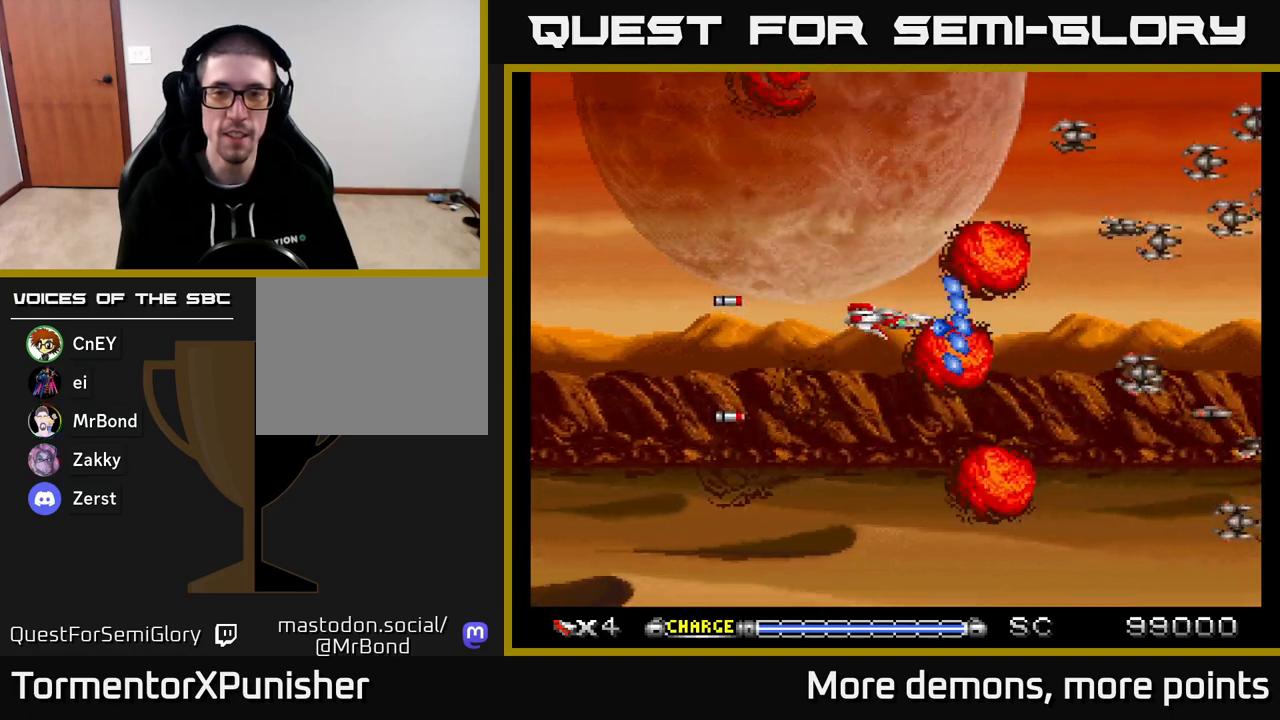
{"buttons": ["A"], "right_stick": "center", "events": [[50, "DPAD_RIGHT", "up"]]}
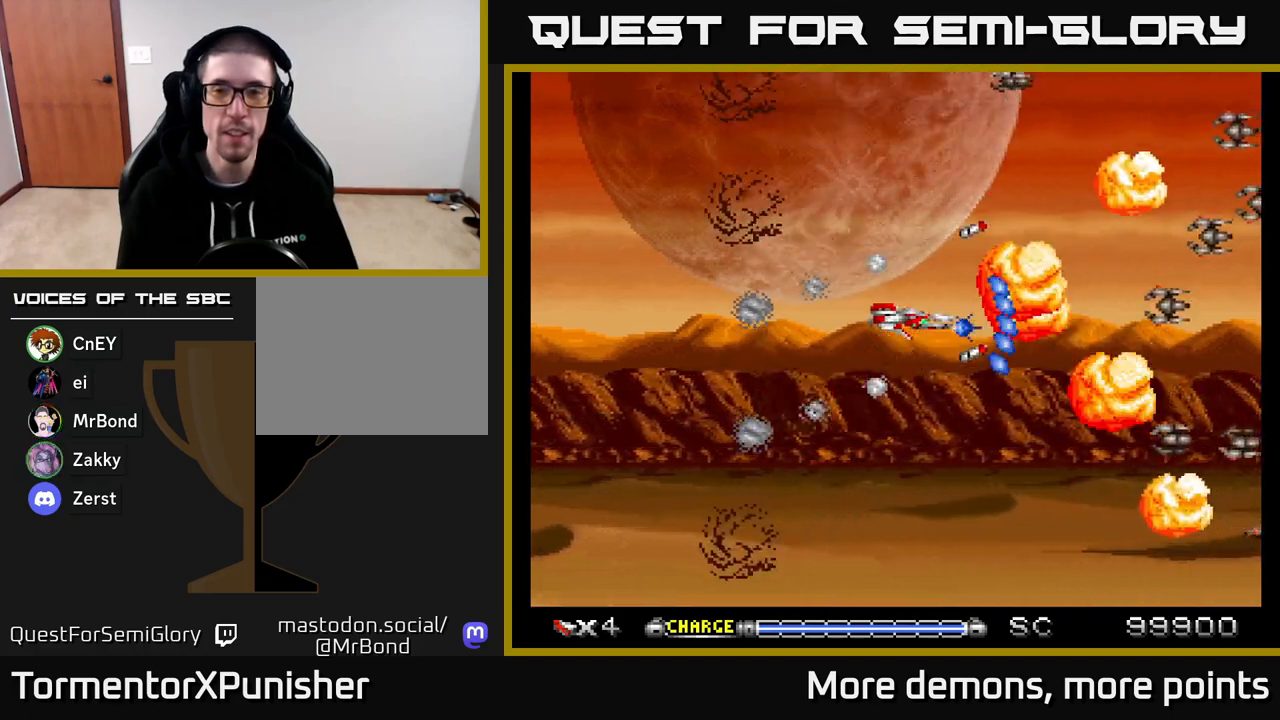
{"buttons": ["A", "DPAD_LEFT"], "right_stick": "center", "events": [[433, "DPAD_LEFT", "down"]]}
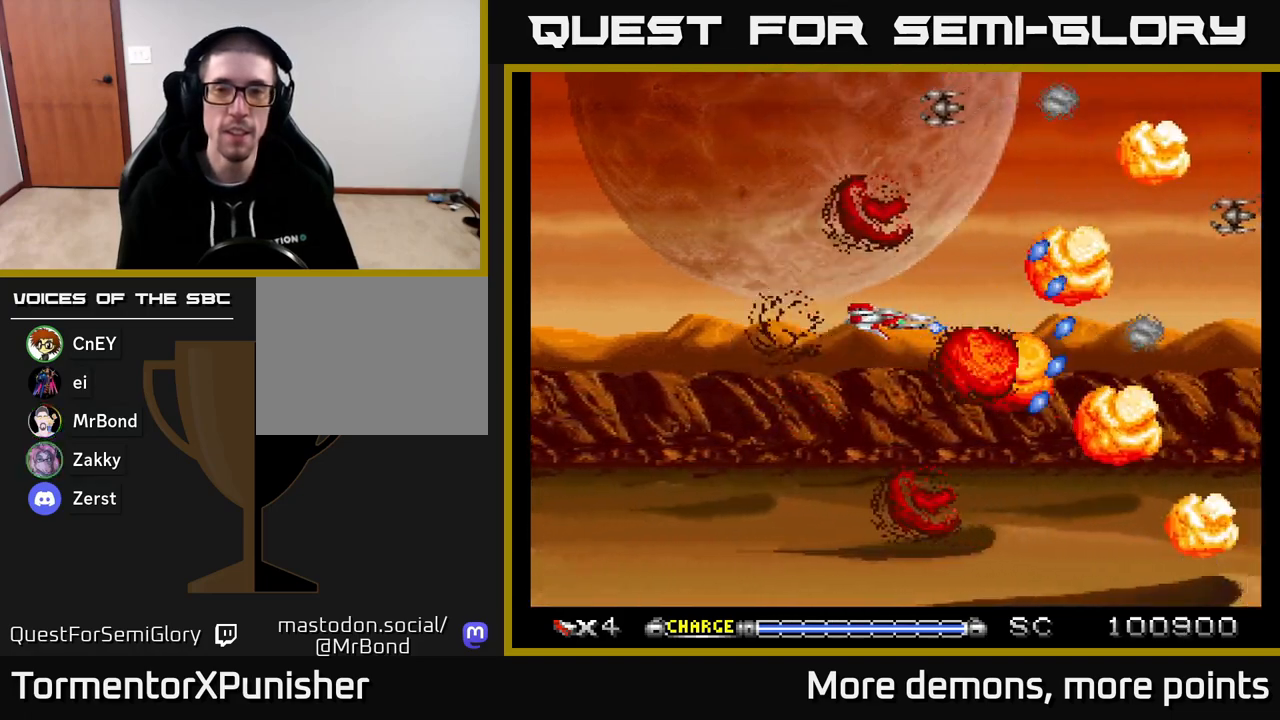
{"buttons": ["A", "DPAD_RIGHT"], "right_stick": "center", "events": [[333, "DPAD_LEFT", "up"], [383, "DPAD_DOWN", "down"], [400, "DPAD_RIGHT", "down"], [467, "DPAD_DOWN", "up"]]}
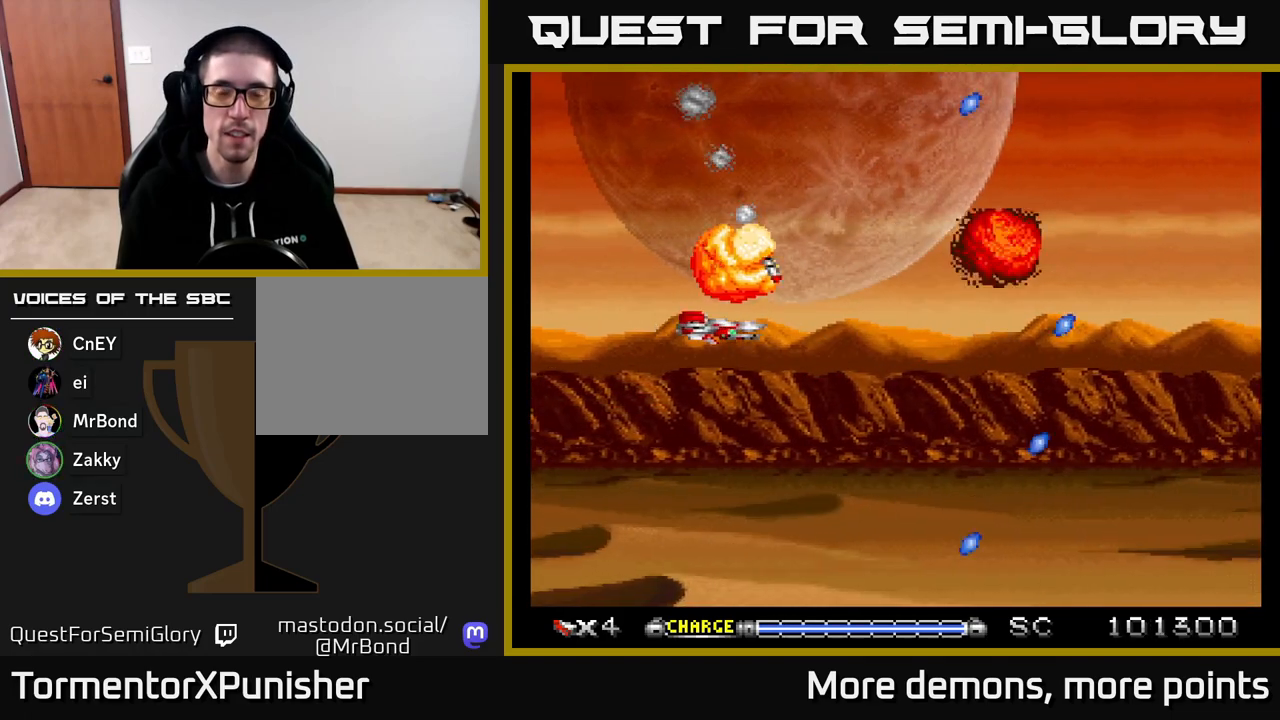
{"buttons": ["A", "DPAD_UP"], "right_stick": "center", "events": [[67, "DPAD_DOWN", "down"], [233, "DPAD_DOWN", "up"], [400, "DPAD_RIGHT", "up"], [433, "DPAD_UP", "down"]]}
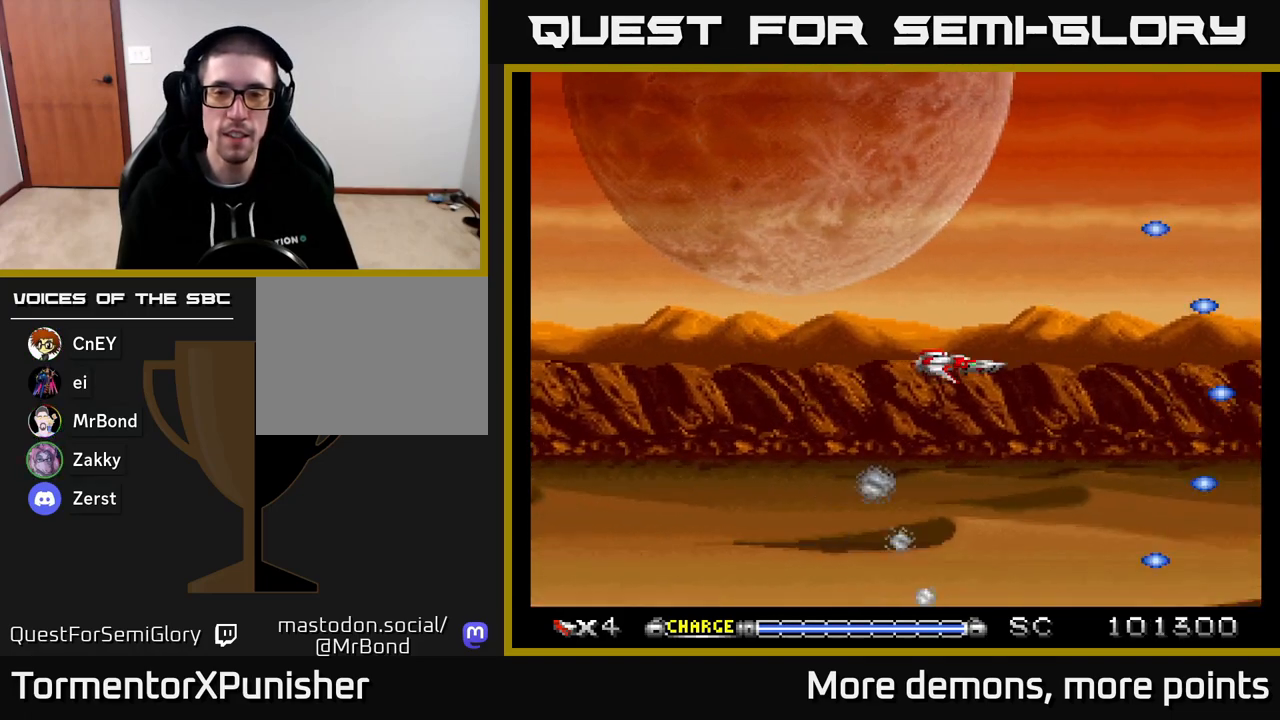
{"buttons": ["A", "DPAD_UP", "DPAD_LEFT"], "right_stick": "center", "events": [[17, "DPAD_UP", "up"], [450, "DPAD_UP", "down"], [500, "DPAD_LEFT", "down"]]}
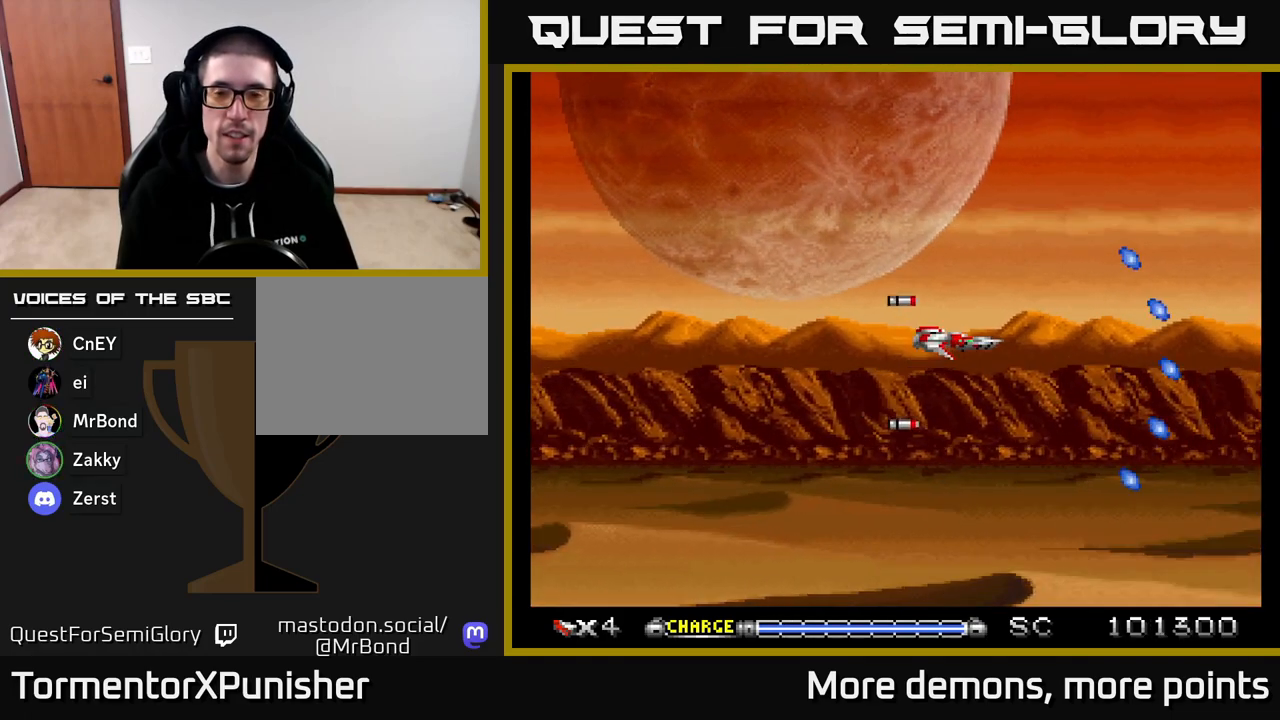
{"buttons": ["A"], "right_stick": "center", "events": [[17, "DPAD_UP", "up"], [133, "DPAD_LEFT", "up"]]}
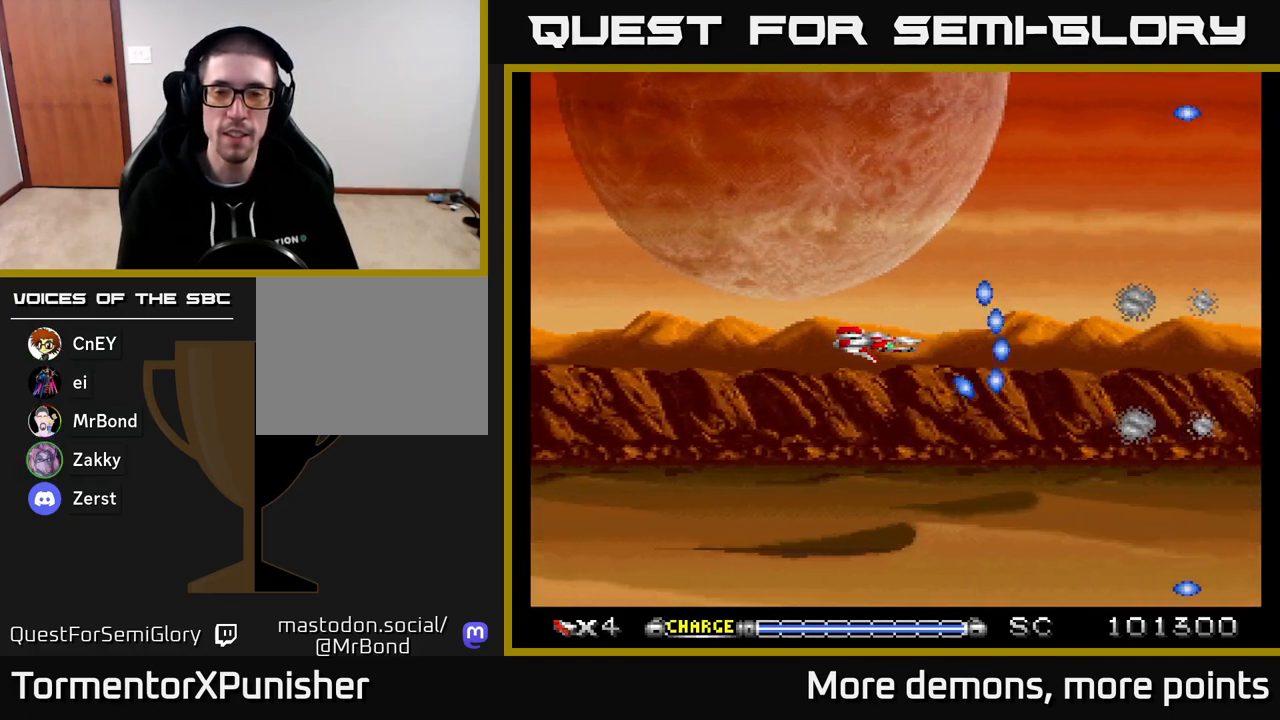
{"buttons": ["A"], "right_stick": "center", "events": []}
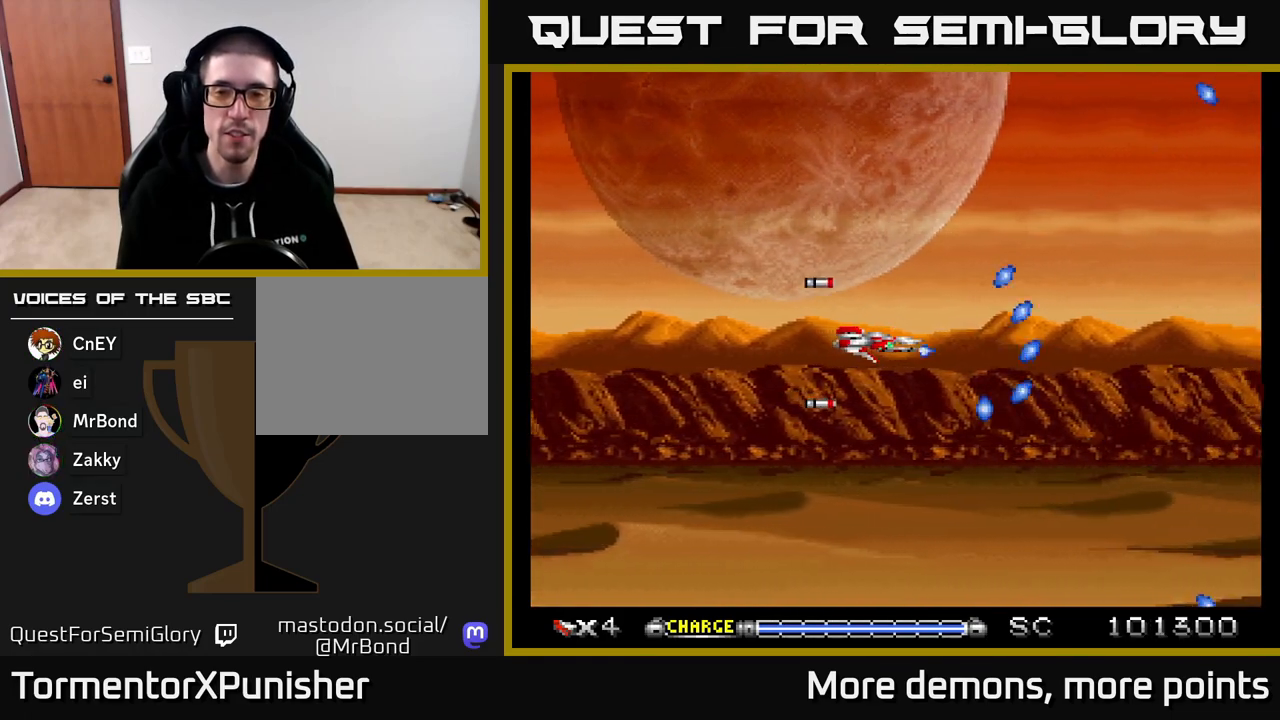
{"buttons": ["A"], "right_stick": "center", "events": []}
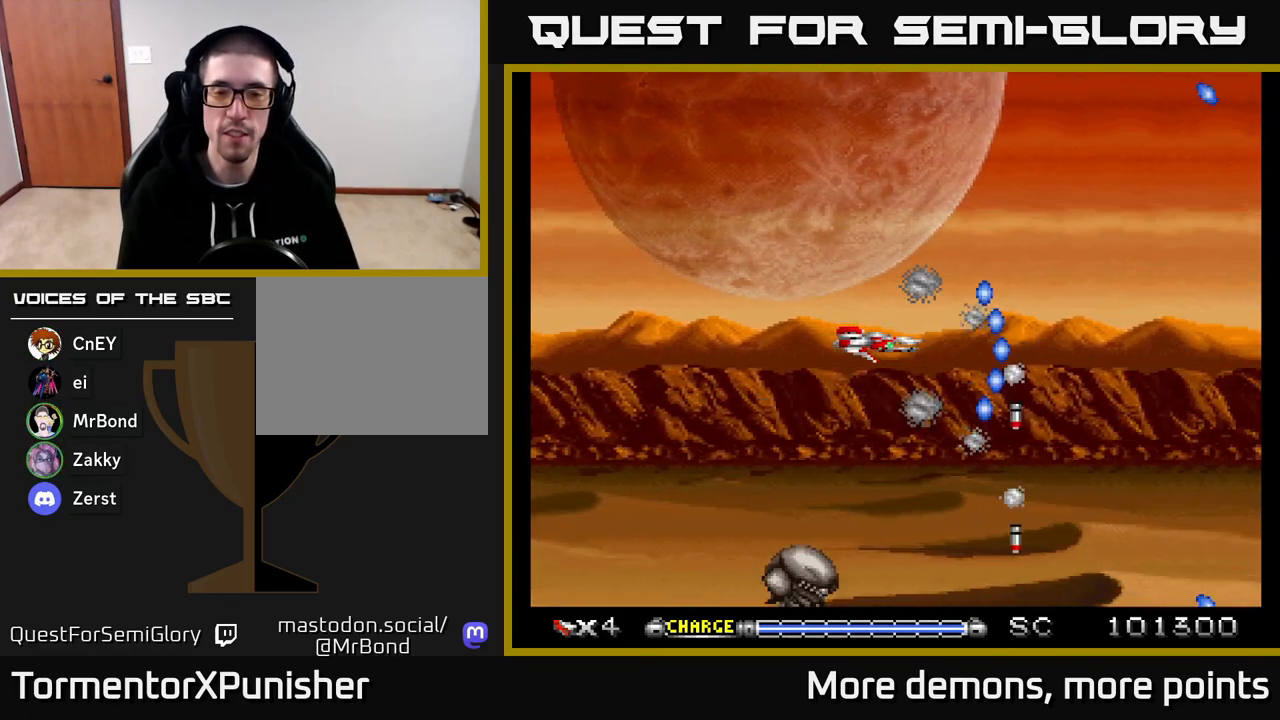
{"buttons": ["A", "DPAD_DOWN"], "right_stick": "center", "events": [[117, "DPAD_LEFT", "down"], [433, "DPAD_DOWN", "down"], [467, "DPAD_LEFT", "up"]]}
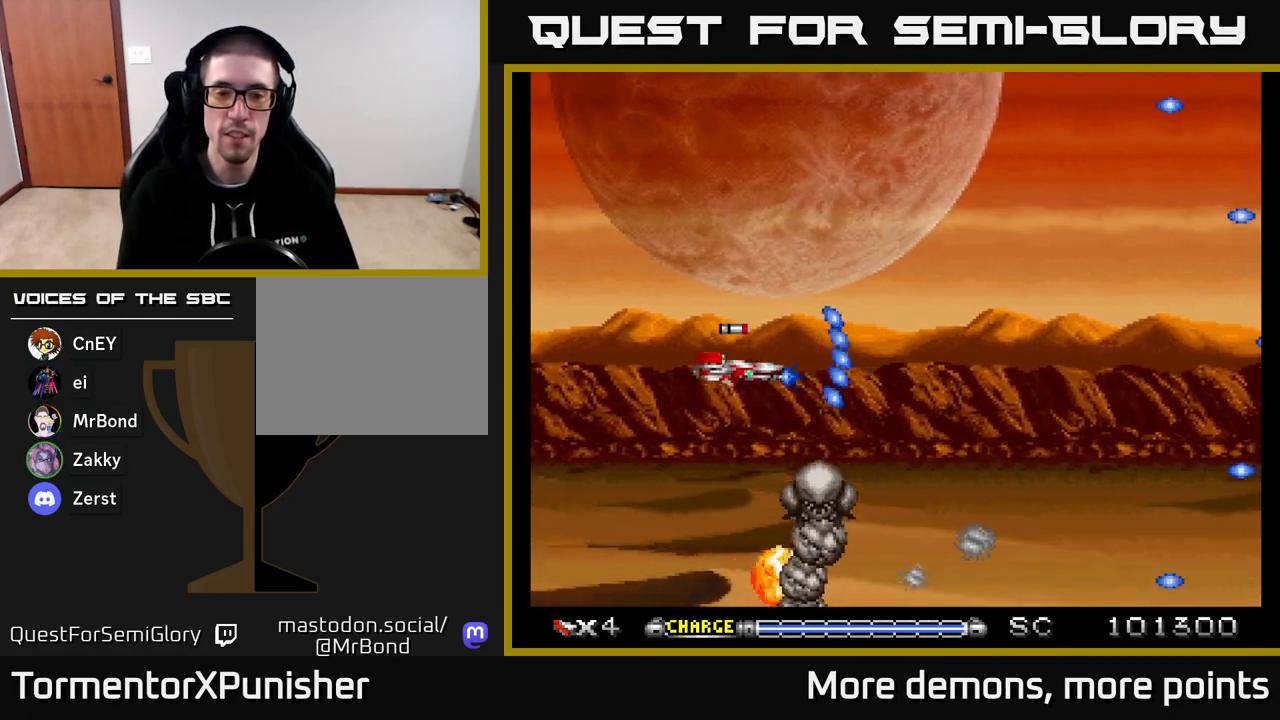
{"buttons": ["A", "DPAD_LEFT"], "right_stick": "center", "events": [[133, "DPAD_LEFT", "down"], [167, "DPAD_DOWN", "up"], [317, "DPAD_LEFT", "up"], [417, "DPAD_UP", "down"], [433, "DPAD_LEFT", "down"], [500, "DPAD_UP", "up"]]}
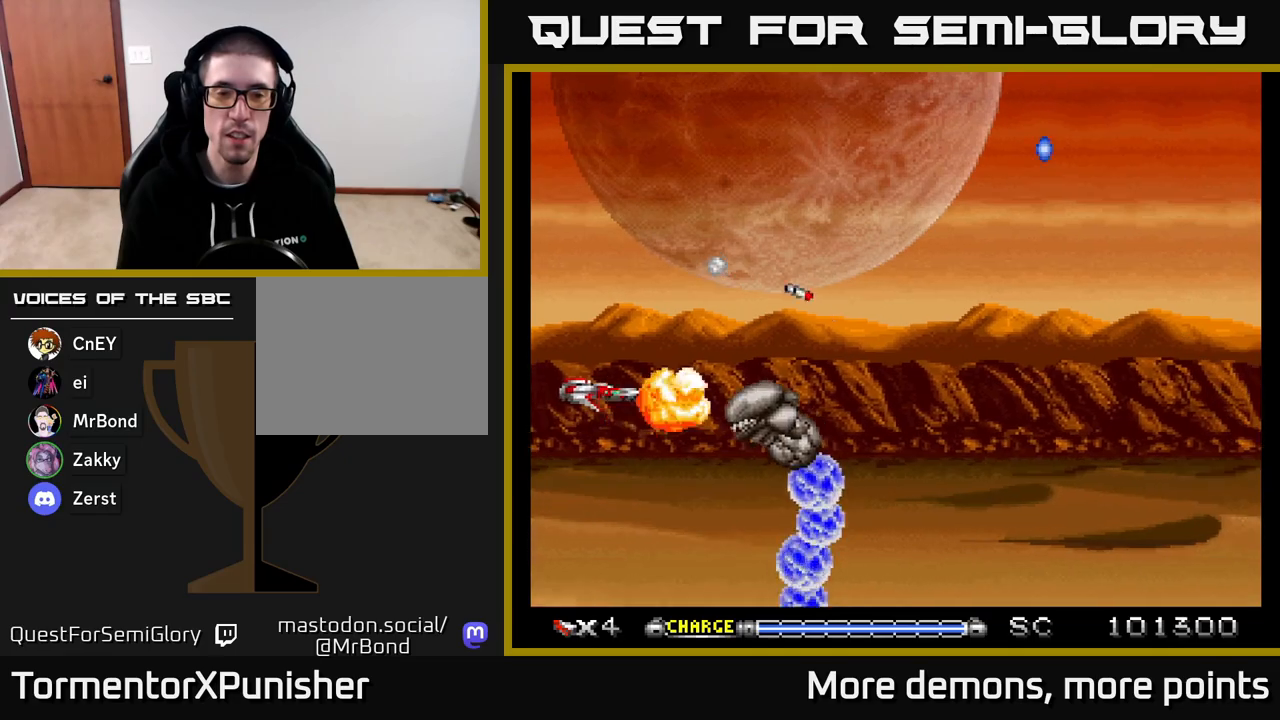
{"buttons": ["A", "DPAD_UP"], "right_stick": "center", "events": [[33, "DPAD_LEFT", "up"], [133, "DPAD_LEFT", "down"], [133, "DPAD_UP", "down"], [217, "DPAD_UP", "up"], [233, "DPAD_LEFT", "up"], [367, "DPAD_LEFT", "down"], [367, "DPAD_UP", "down"], [433, "DPAD_LEFT", "up"], [433, "DPAD_UP", "up"], [500, "DPAD_UP", "down"]]}
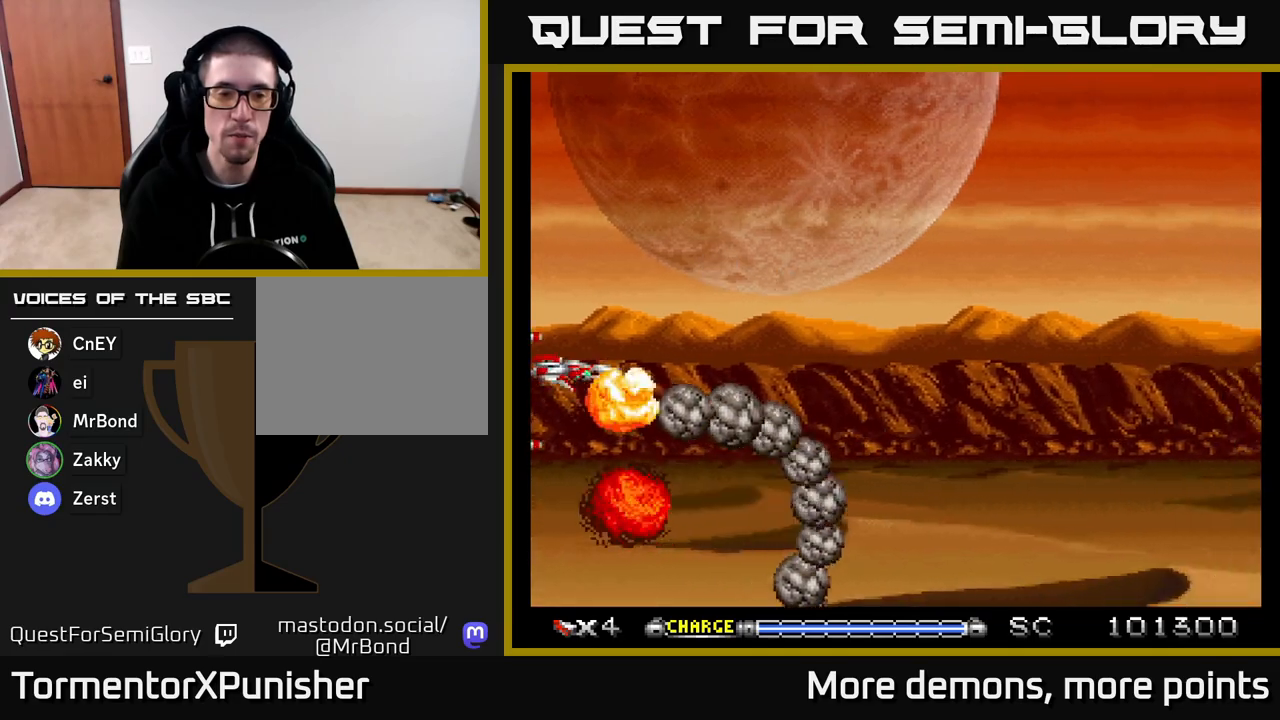
{"buttons": ["A", "DPAD_RIGHT"], "right_stick": "center", "events": [[17, "DPAD_LEFT", "down"], [50, "DPAD_LEFT", "up"], [367, "DPAD_UP", "up"], [400, "DPAD_RIGHT", "down"]]}
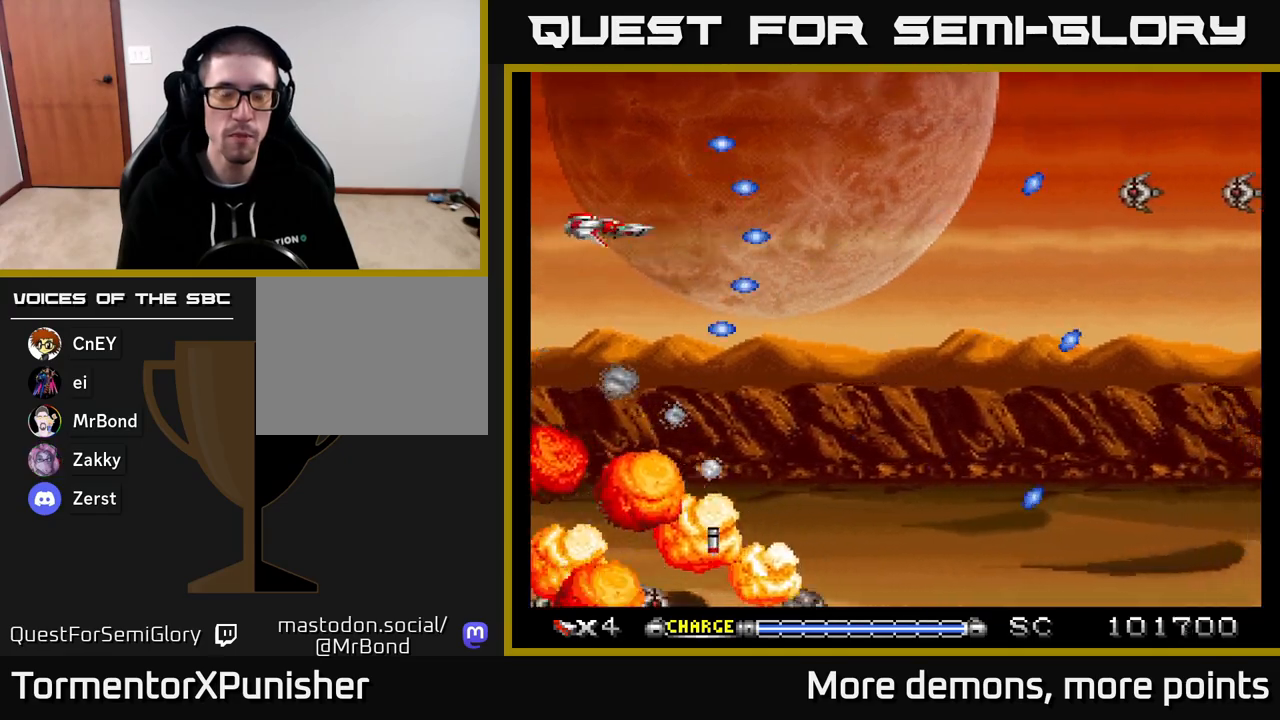
{"buttons": ["A", "DPAD_DOWN"], "right_stick": "center", "events": [[50, "DPAD_DOWN", "down"], [217, "DPAD_DOWN", "up"], [400, "DPAD_DOWN", "down"], [433, "DPAD_RIGHT", "up"]]}
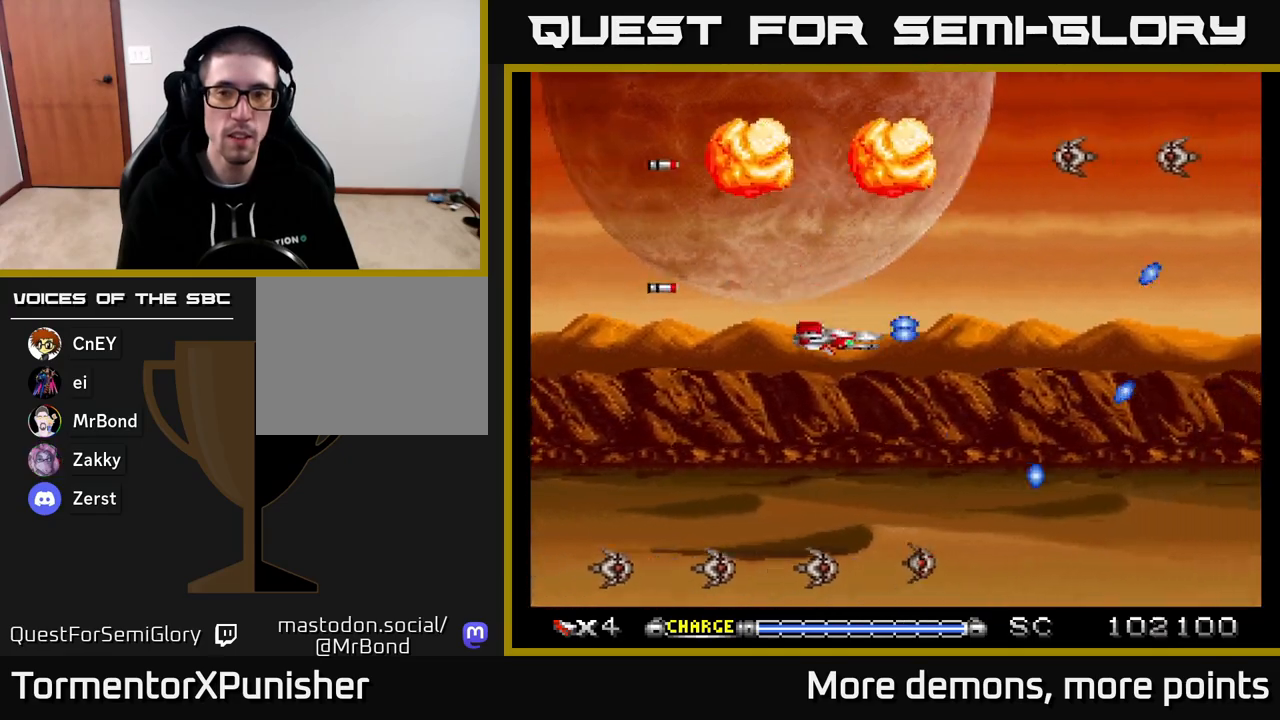
{"buttons": ["A"], "right_stick": "center", "events": [[50, "DPAD_DOWN", "up"], [50, "DPAD_LEFT", "down"], [200, "DPAD_LEFT", "up"]]}
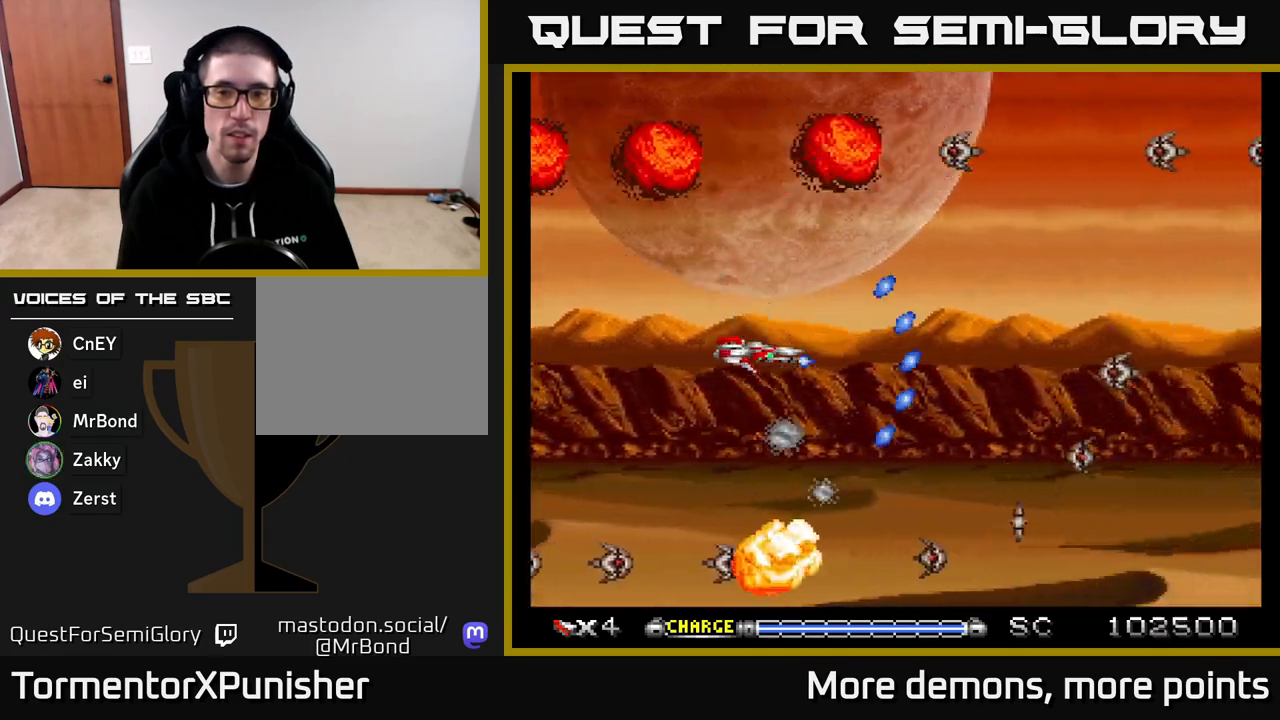
{"buttons": ["A"], "right_stick": "center", "events": []}
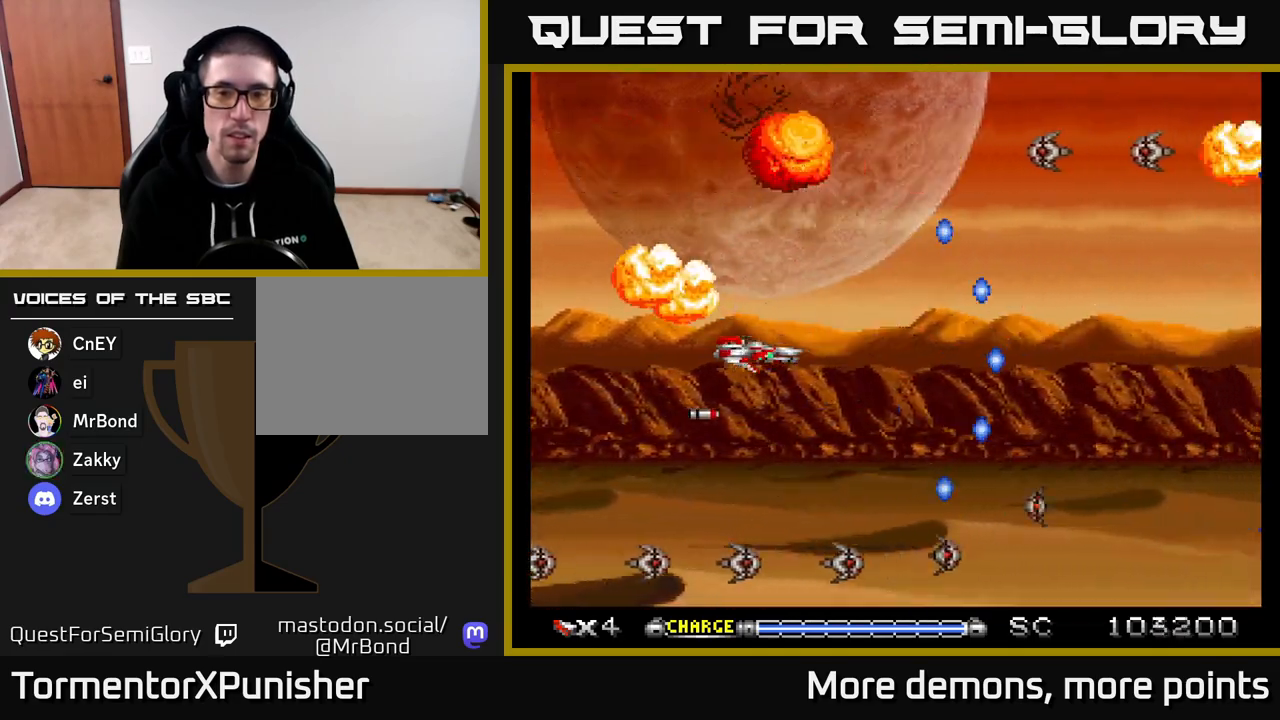
{"buttons": ["A"], "right_stick": "center", "events": [[50, "DPAD_RIGHT", "down"], [183, "DPAD_RIGHT", "up"], [183, "DPAD_UP", "down"], [283, "DPAD_UP", "up"]]}
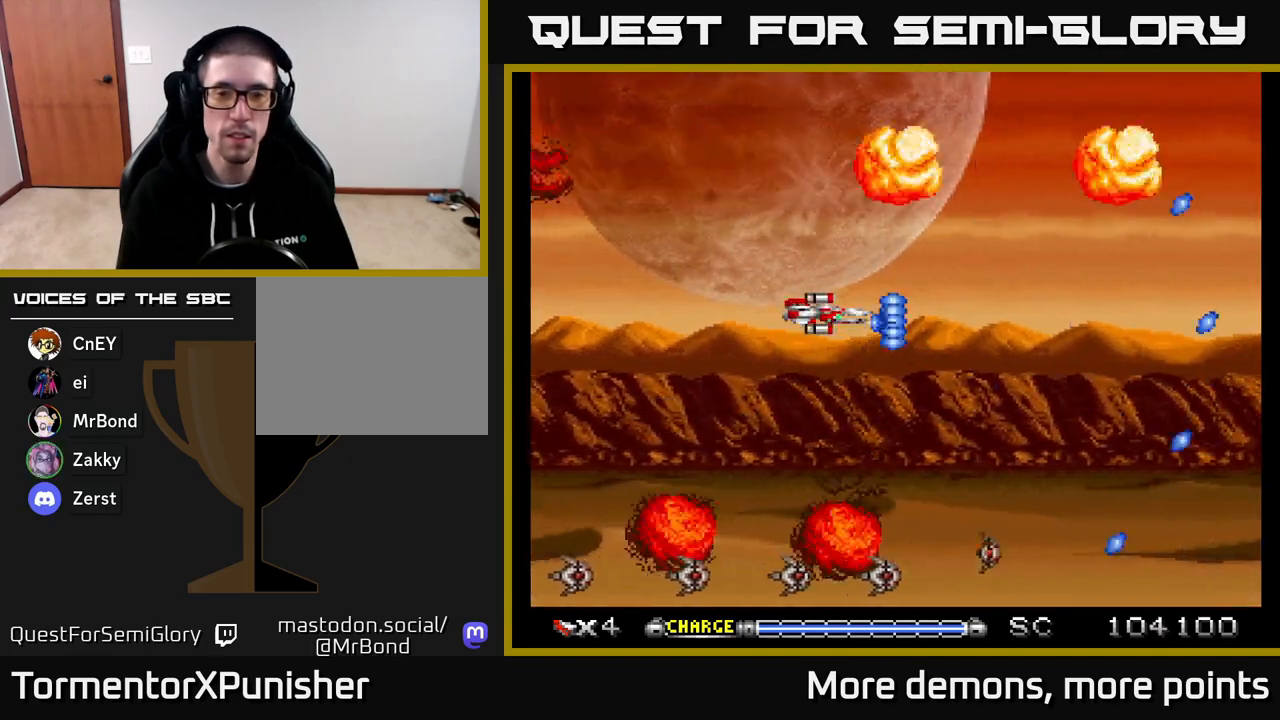
{"buttons": ["A"], "right_stick": "center", "events": []}
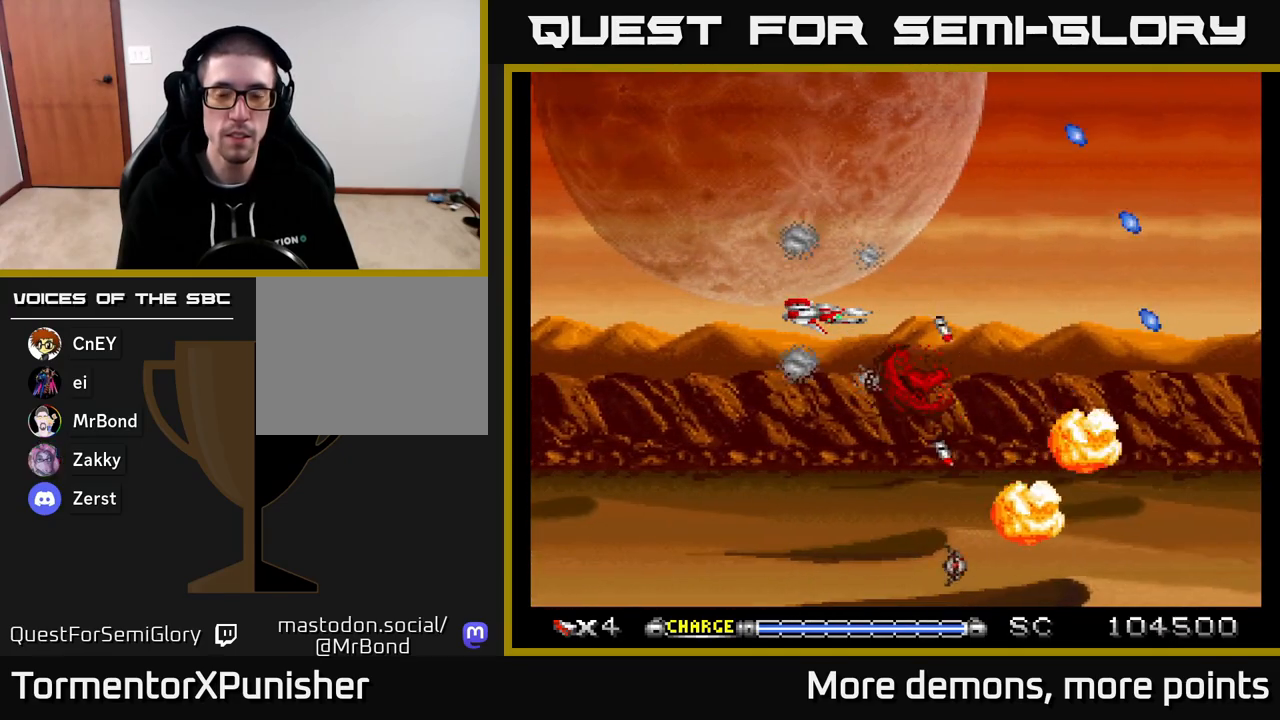
{"buttons": ["A"], "right_stick": "center", "events": []}
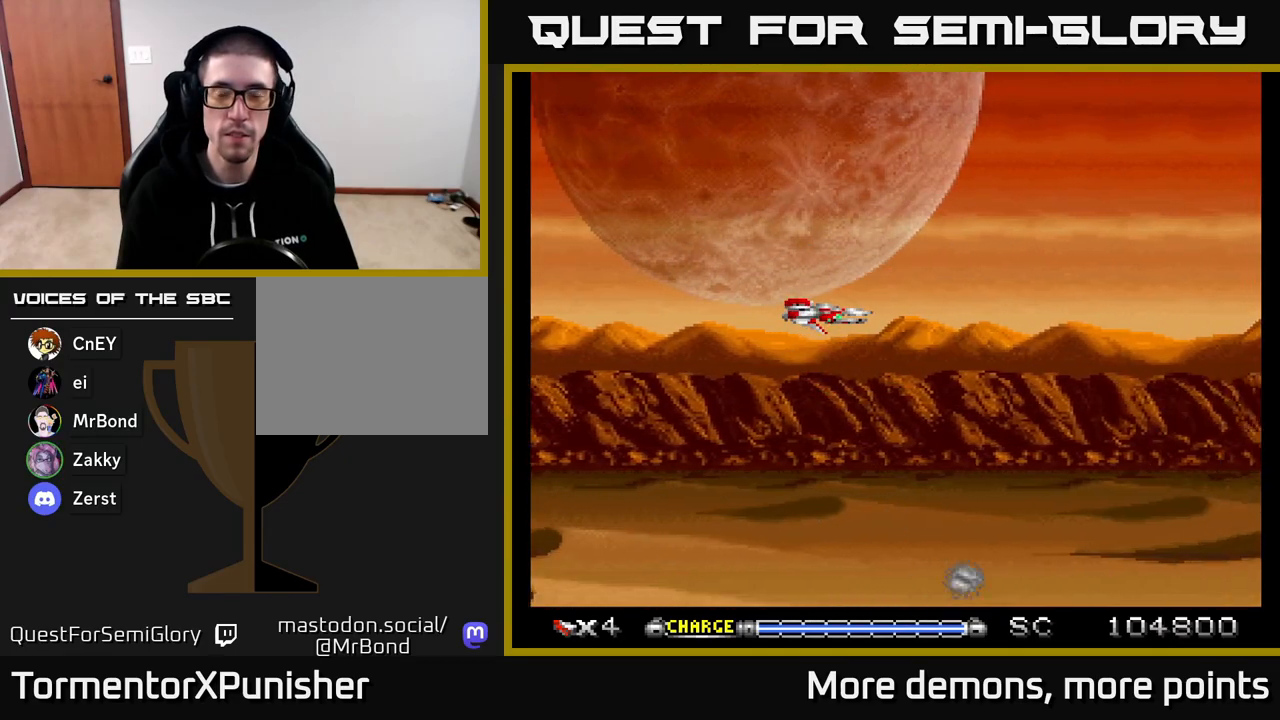
{"buttons": ["A"], "right_stick": "center", "events": []}
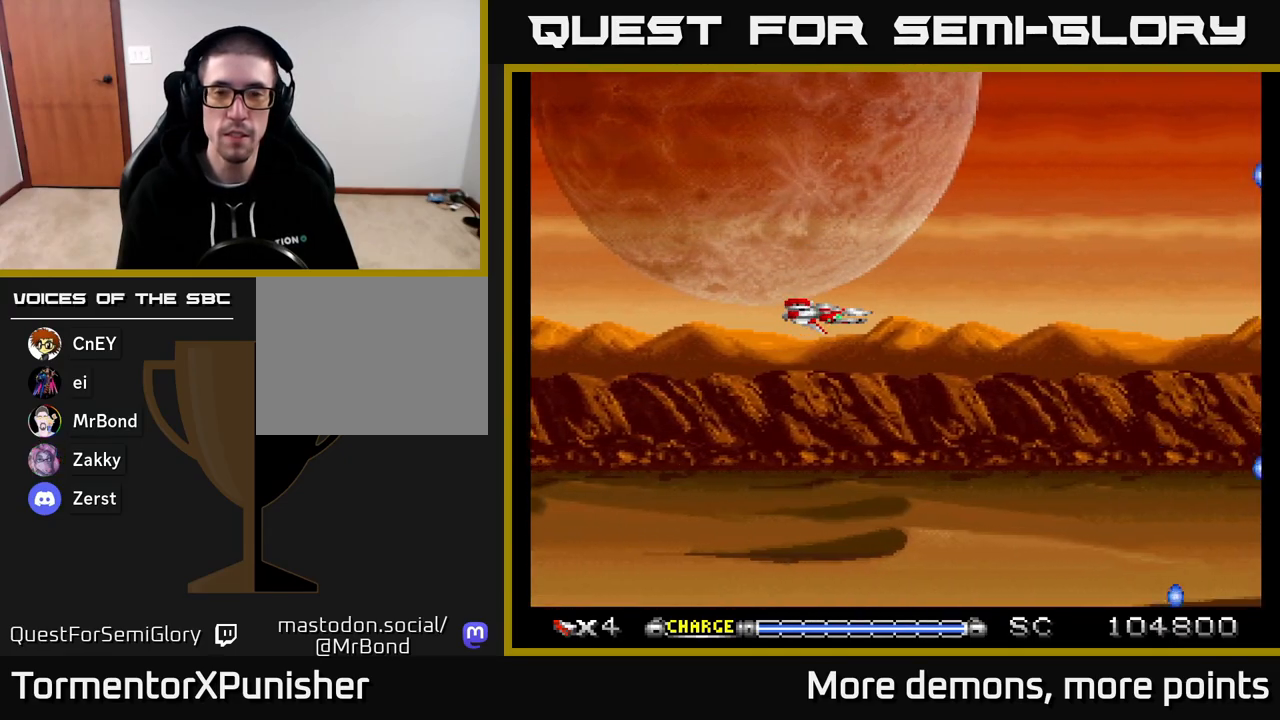
{"buttons": ["A"], "right_stick": "center", "events": []}
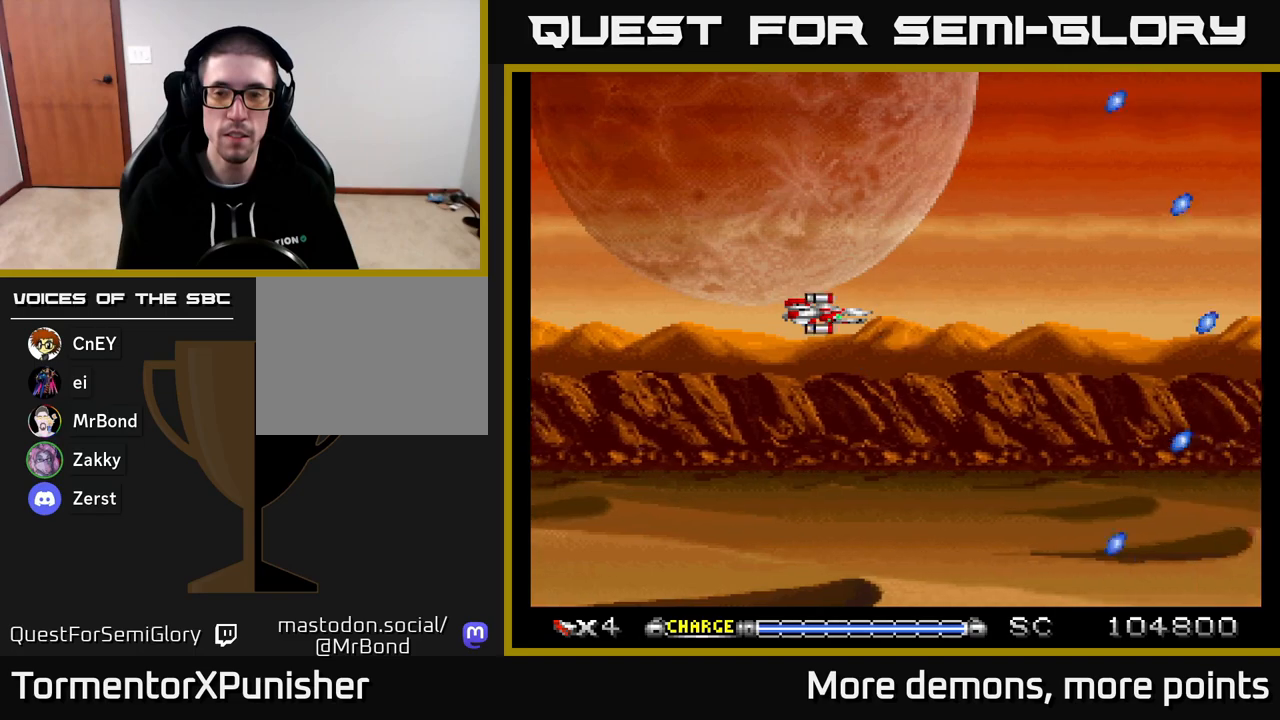
{"buttons": ["A"], "right_stick": "center", "events": [[250, "DPAD_DOWN", "down"], [283, "DPAD_RIGHT", "down"], [317, "DPAD_DOWN", "up"], [500, "DPAD_RIGHT", "up"]]}
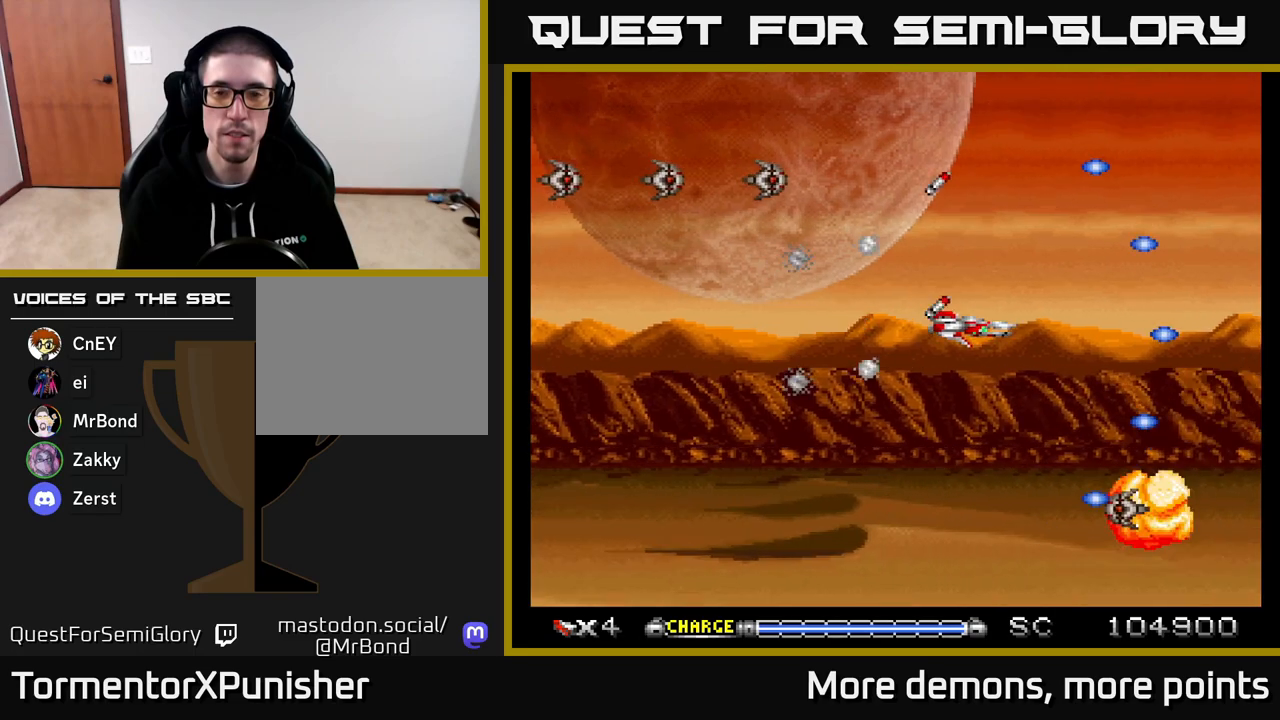
{"buttons": ["A"], "right_stick": "center", "events": [[183, "DPAD_LEFT", "down"], [433, "DPAD_LEFT", "up"]]}
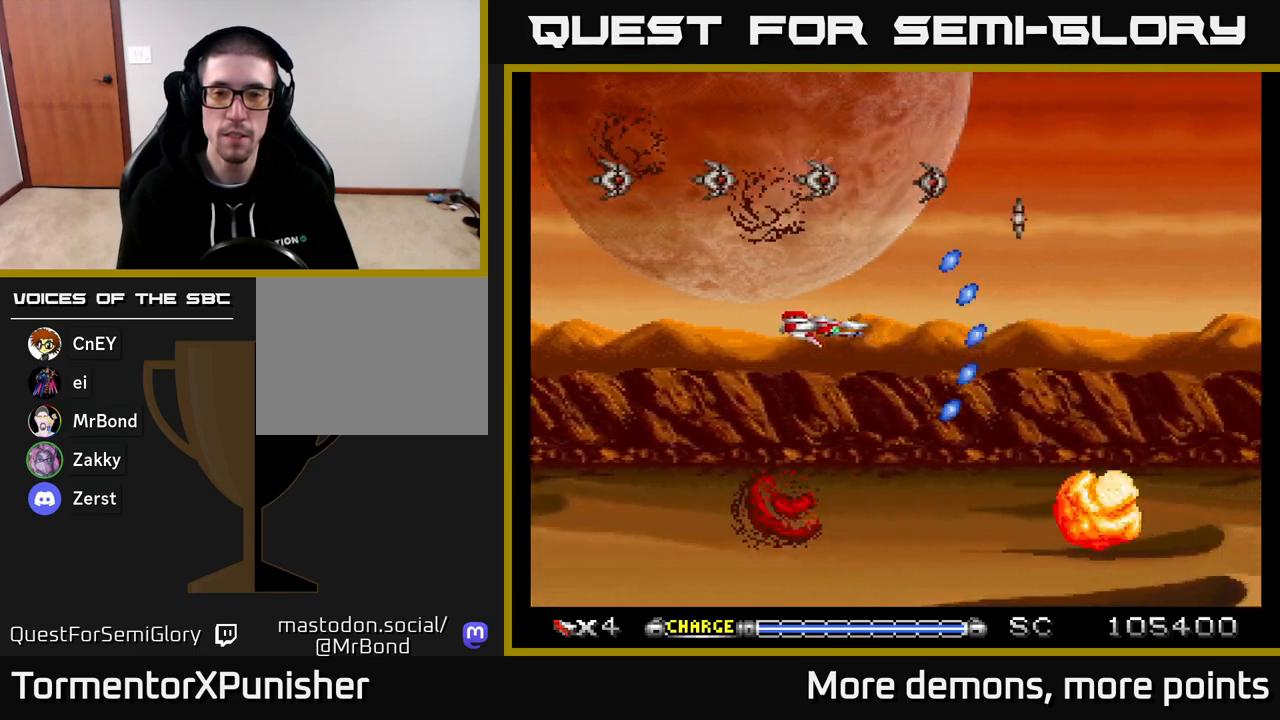
{"buttons": ["A"], "right_stick": "center", "events": []}
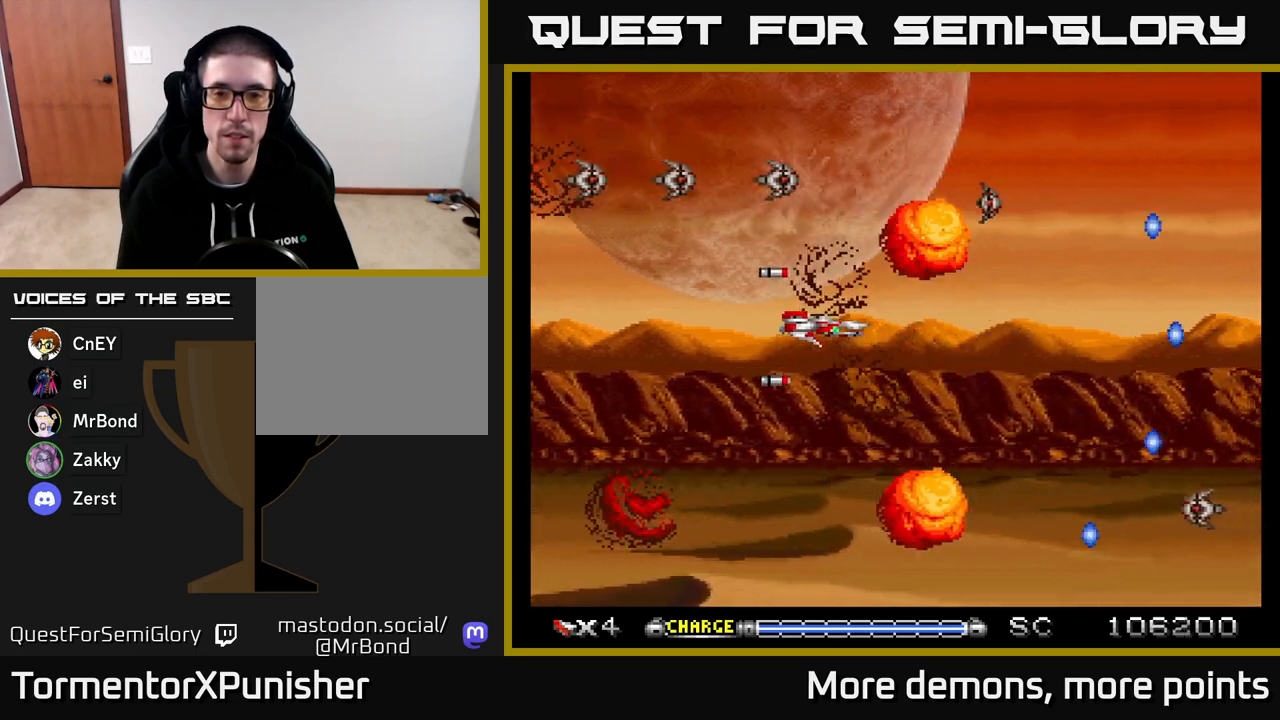
{"buttons": ["A"], "right_stick": "center", "events": []}
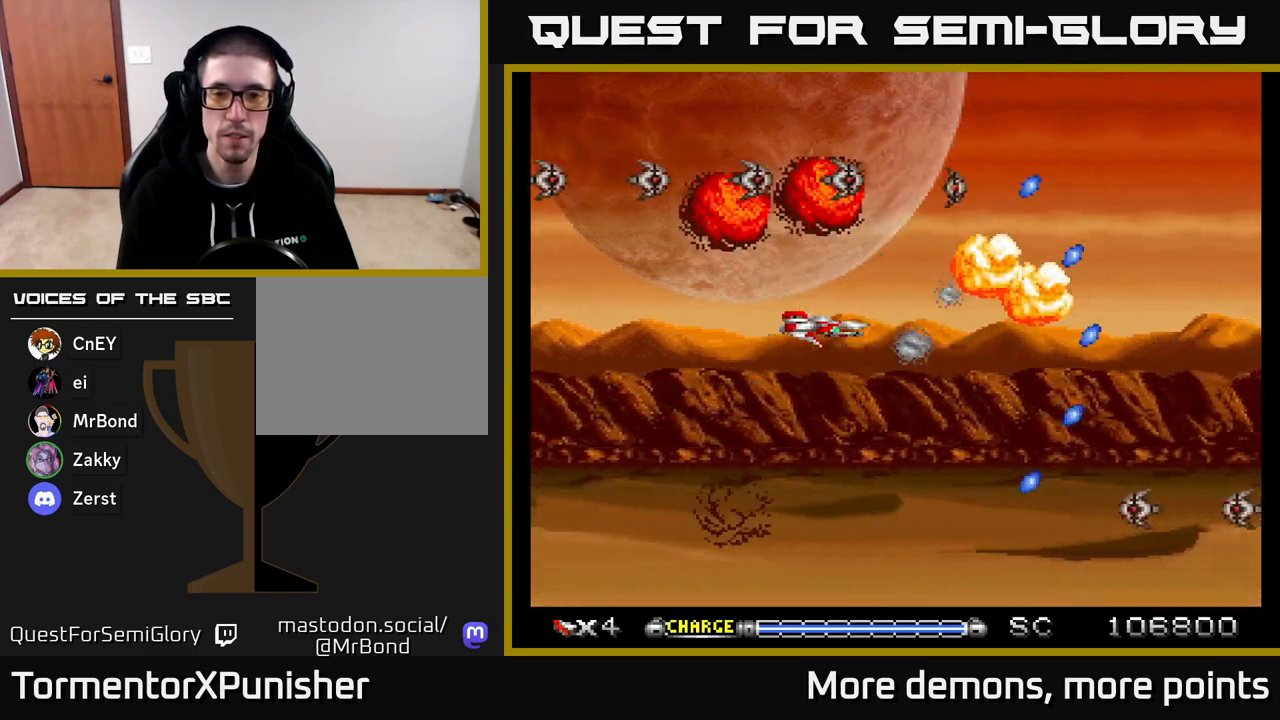
{"buttons": ["A"], "right_stick": "center", "events": []}
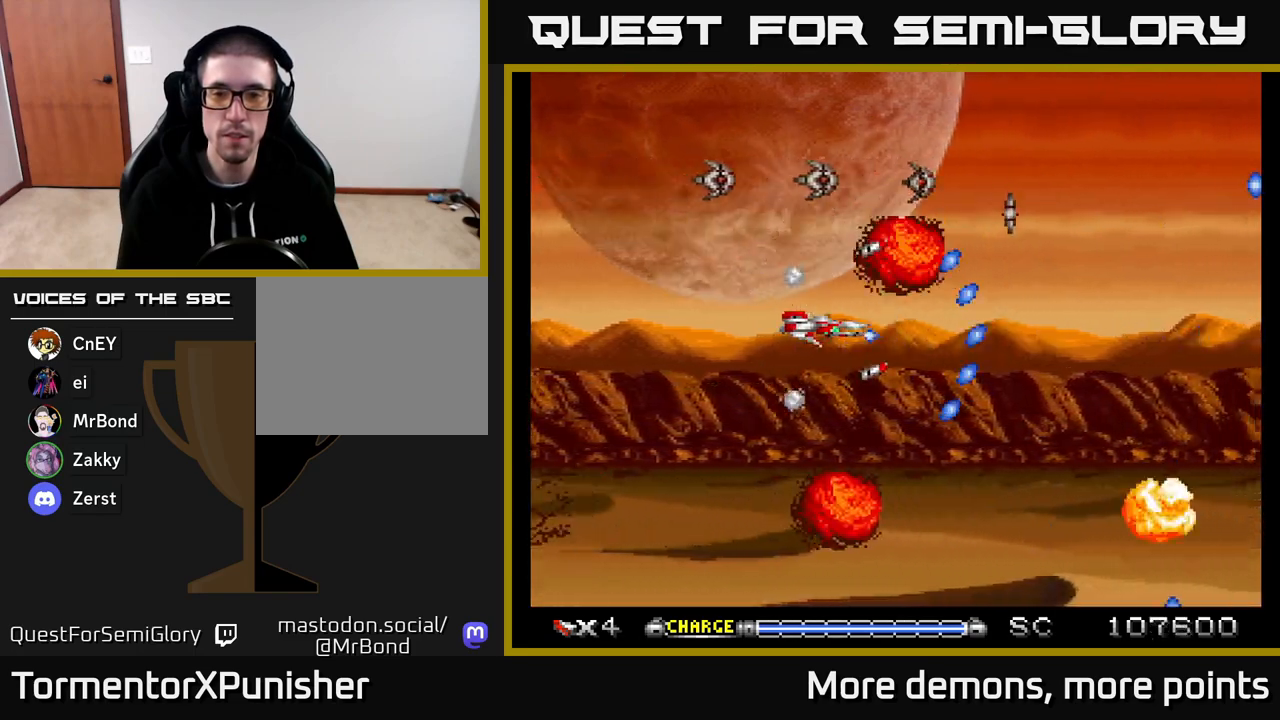
{"buttons": ["A"], "right_stick": "center", "events": []}
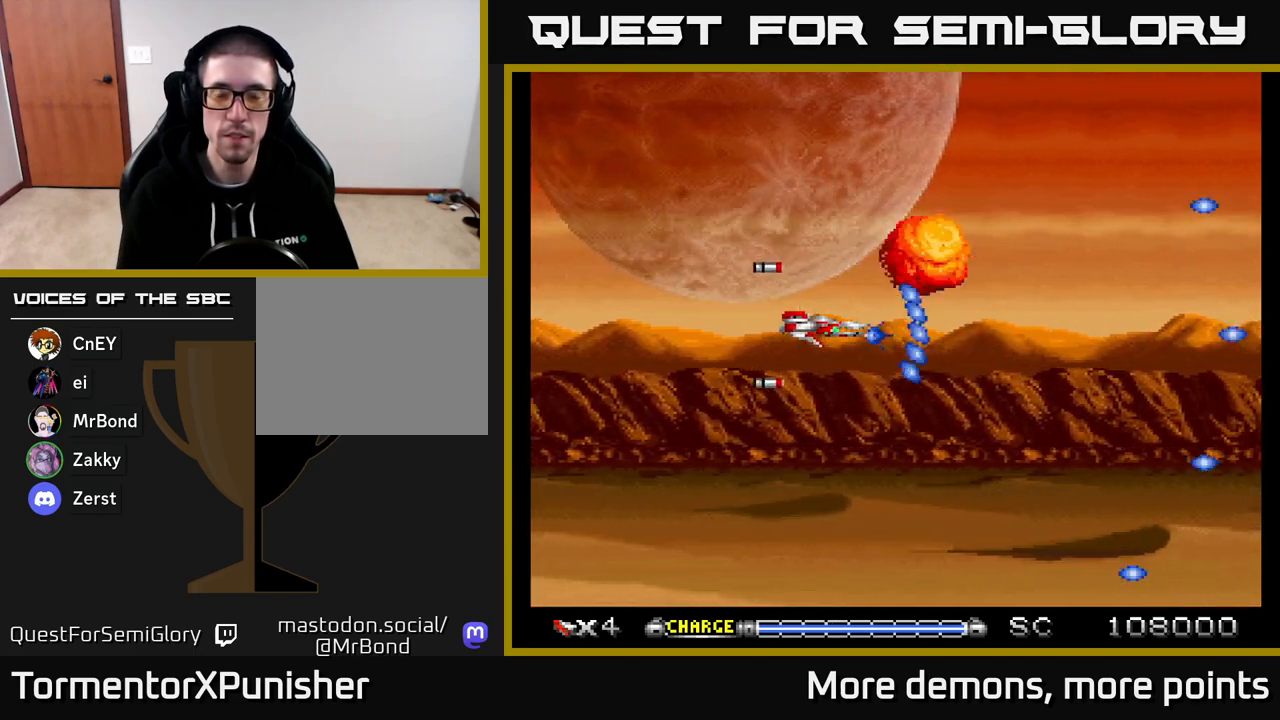
{"buttons": ["A"], "right_stick": "center", "events": [[250, "DPAD_RIGHT", "down"], [383, "DPAD_RIGHT", "up"]]}
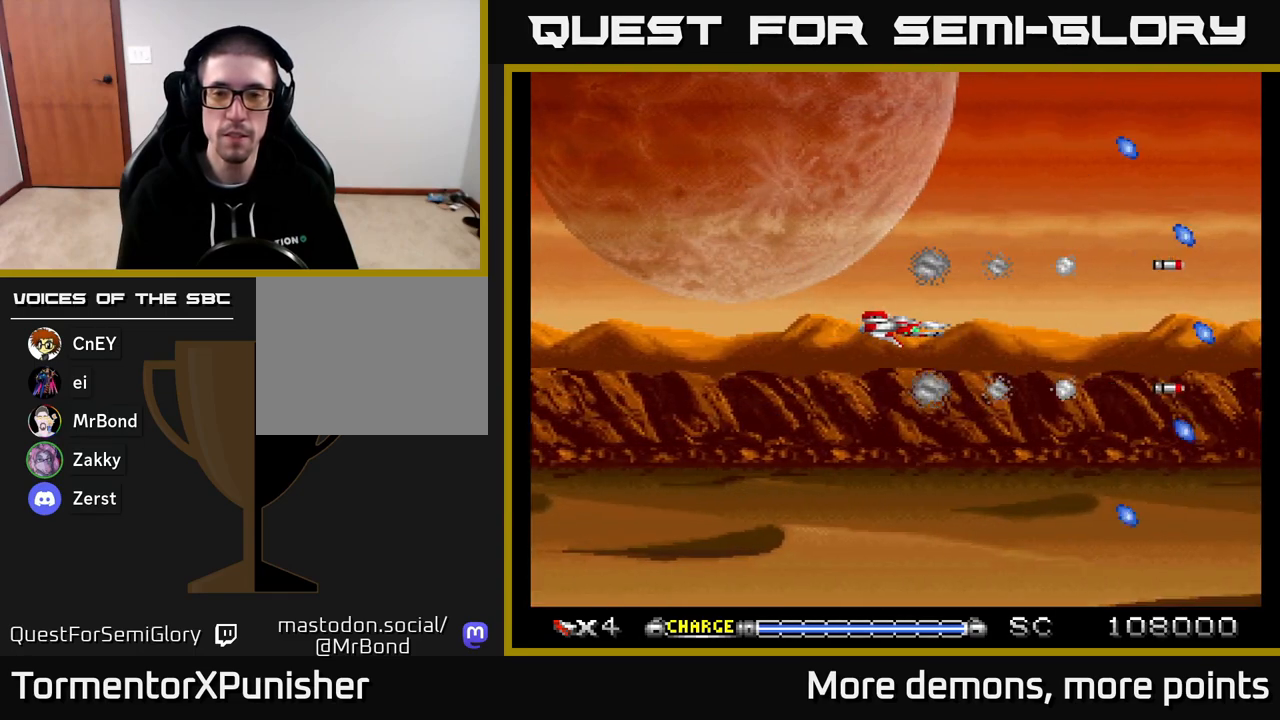
{"buttons": ["A"], "right_stick": "center", "events": []}